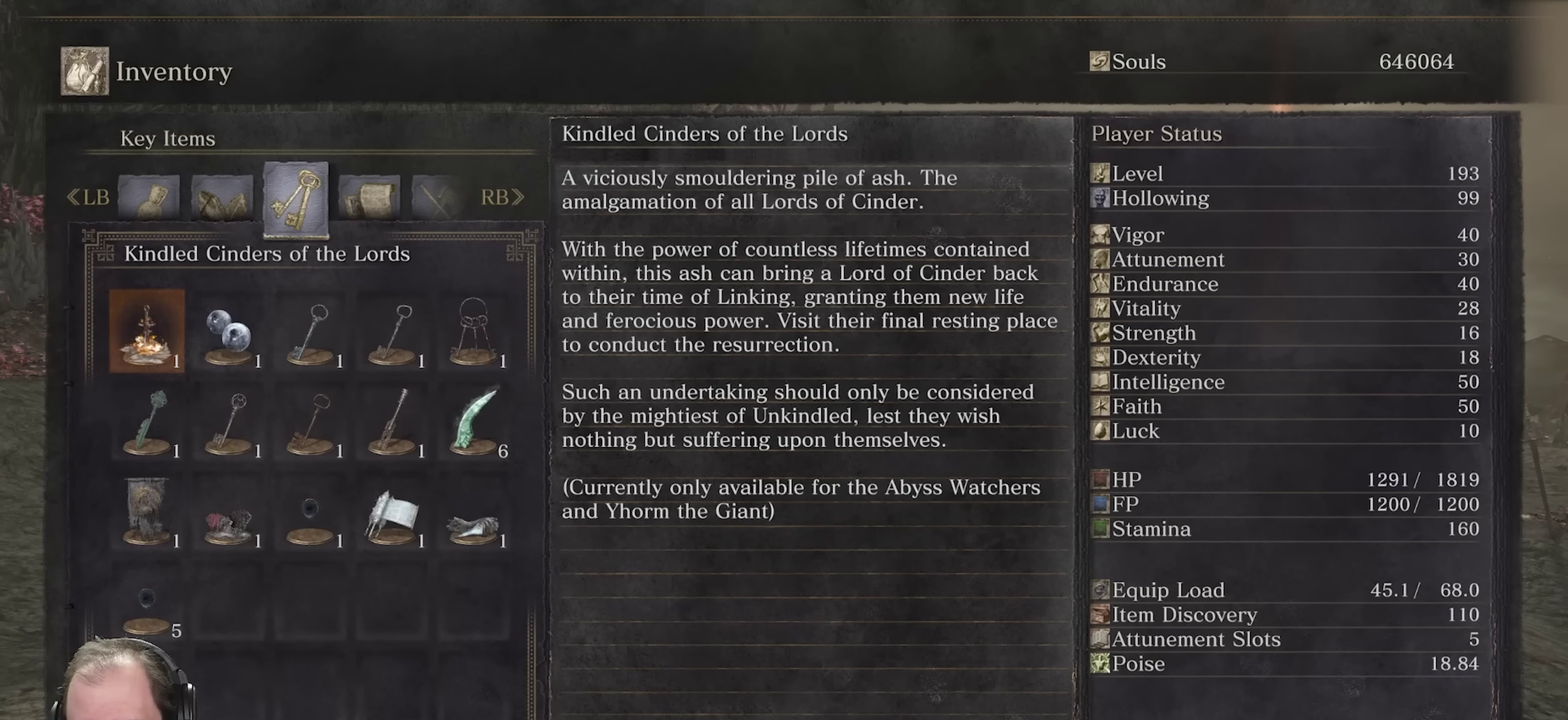
Gameplay with a controller (Xbox layout); each line is a JSON object with the inputs held at the frame after it (dt_ms = milliseconds from this image to that frame). "events" lists button and stick changes between this image and that frame as [ms after this image, input, new state], when the widget could be followed in between.
{"dt_ms": 650, "buttons": [], "left_stick": "up", "right_stick": "center", "events": [[50, "left_stick", "up"]]}
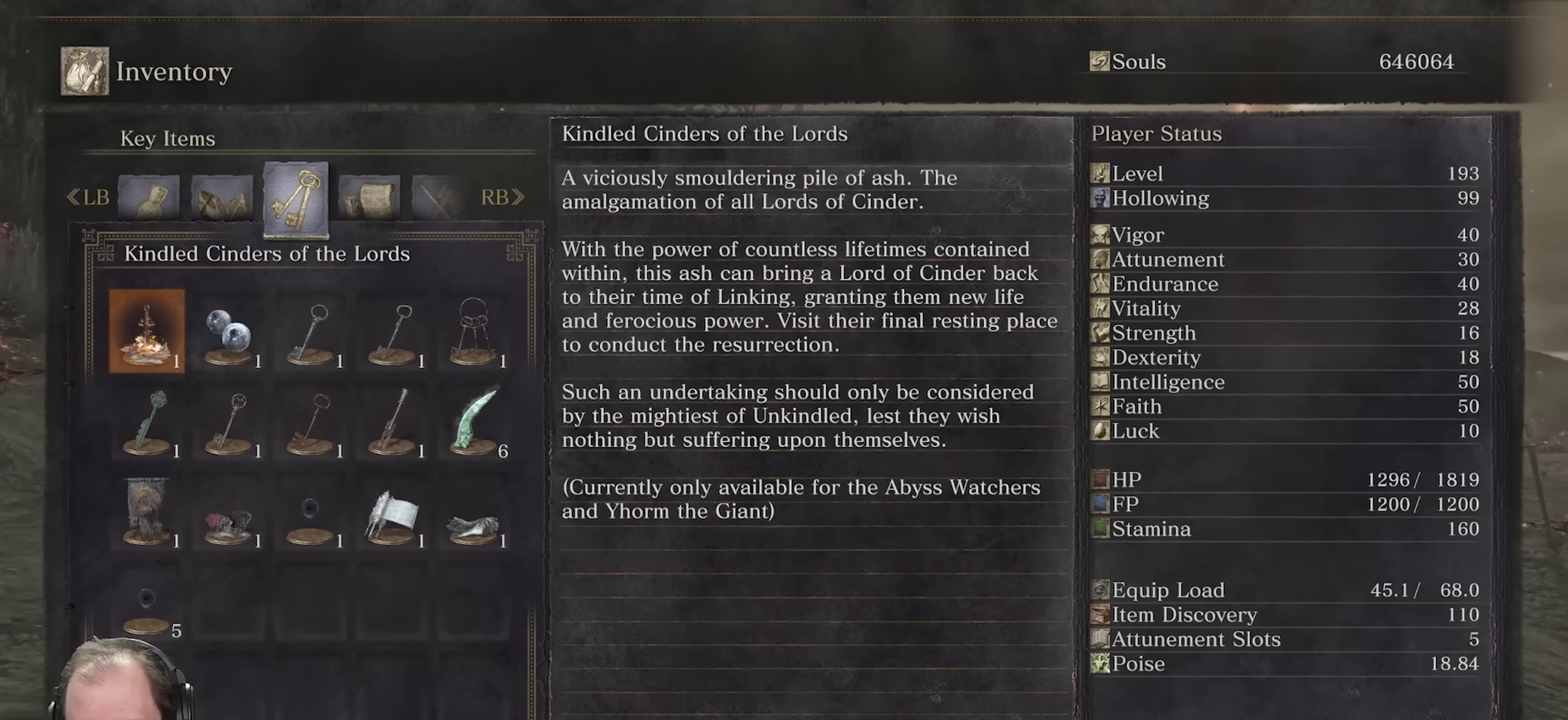
{"dt_ms": 350, "buttons": [], "left_stick": "left", "right_stick": "right", "events": [[200, "right_stick", "right"], [233, "left_stick", "up-left"], [300, "left_stick", "left"]]}
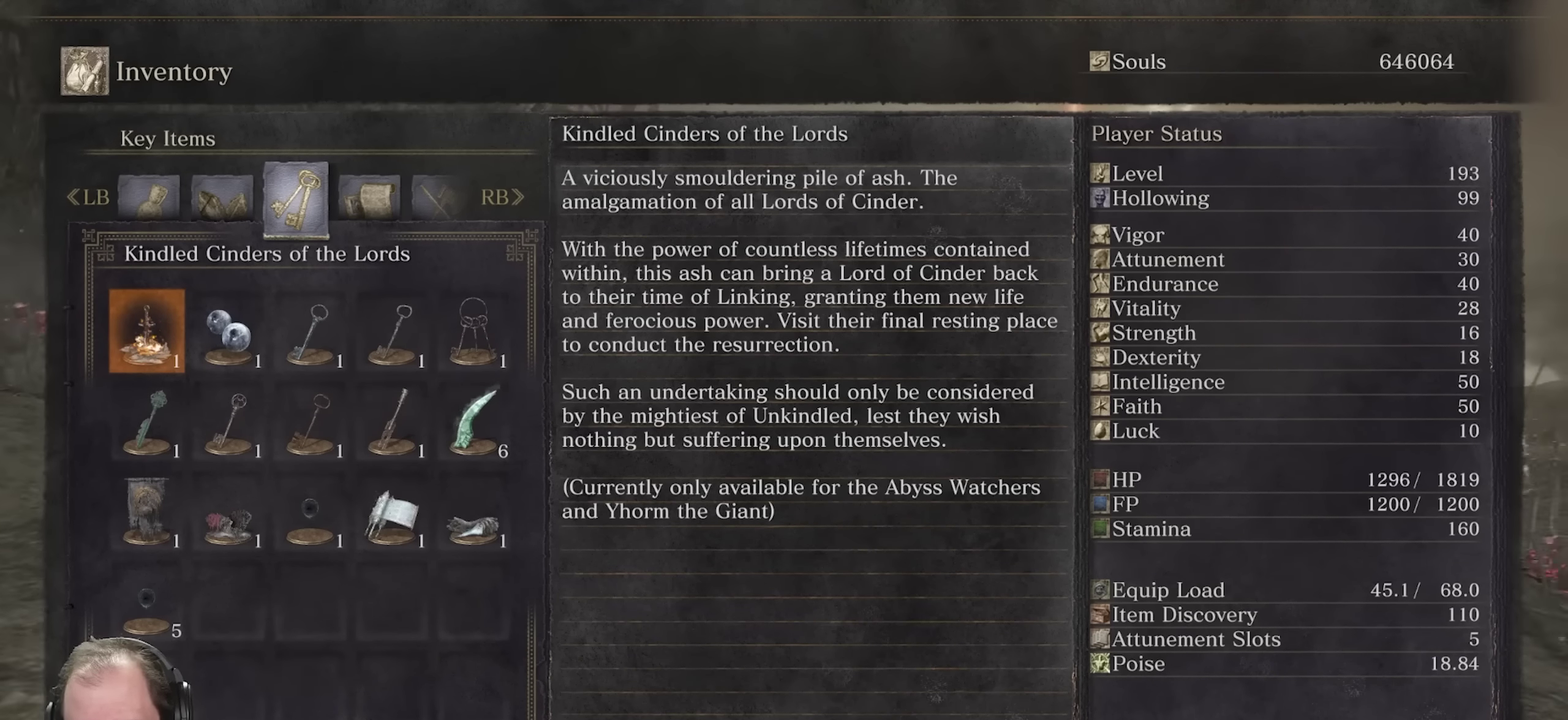
{"dt_ms": 350, "buttons": [], "left_stick": "down", "right_stick": "center", "events": [[17, "left_stick", "down-left"], [17, "right_stick", "center"], [167, "left_stick", "down"]]}
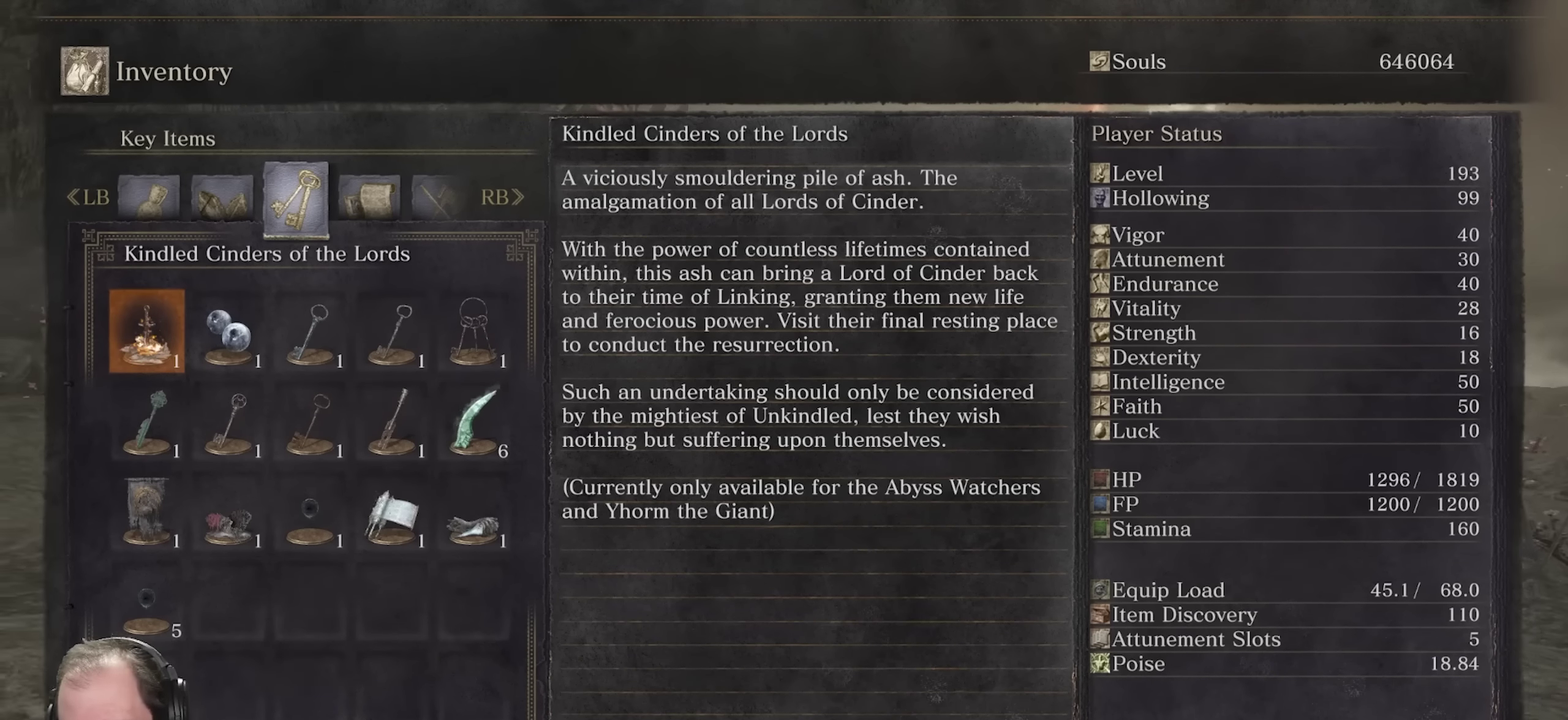
{"dt_ms": 700, "buttons": [], "left_stick": "up", "right_stick": "center", "events": [[200, "B", "down"], [200, "left_stick", "down-left"], [267, "B", "up"], [267, "left_stick", "left"], [317, "left_stick", "up-left"], [417, "left_stick", "up"], [517, "B", "down"], [600, "B", "up"]]}
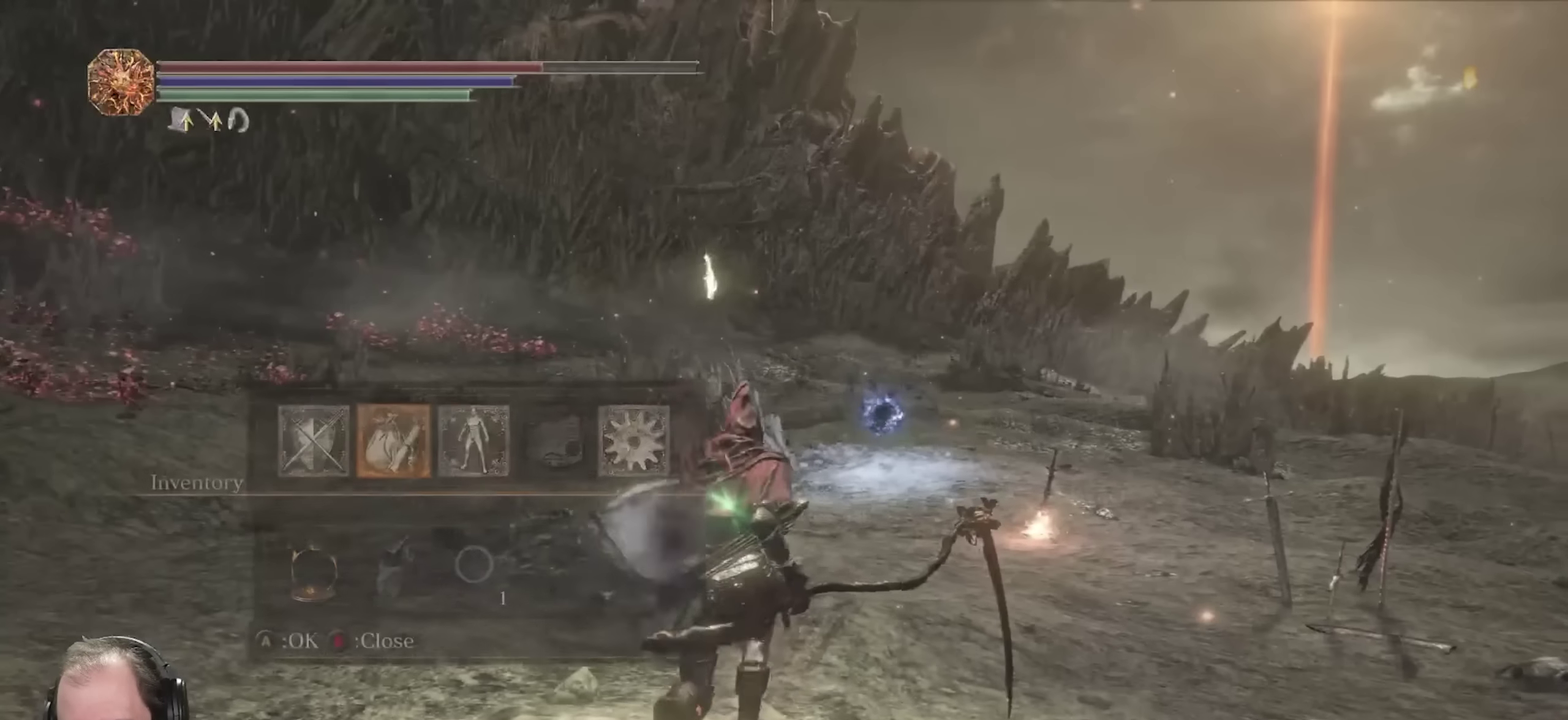
{"dt_ms": 450, "buttons": [], "left_stick": "up", "right_stick": "center", "events": [[100, "B", "down"], [184, "B", "up"]]}
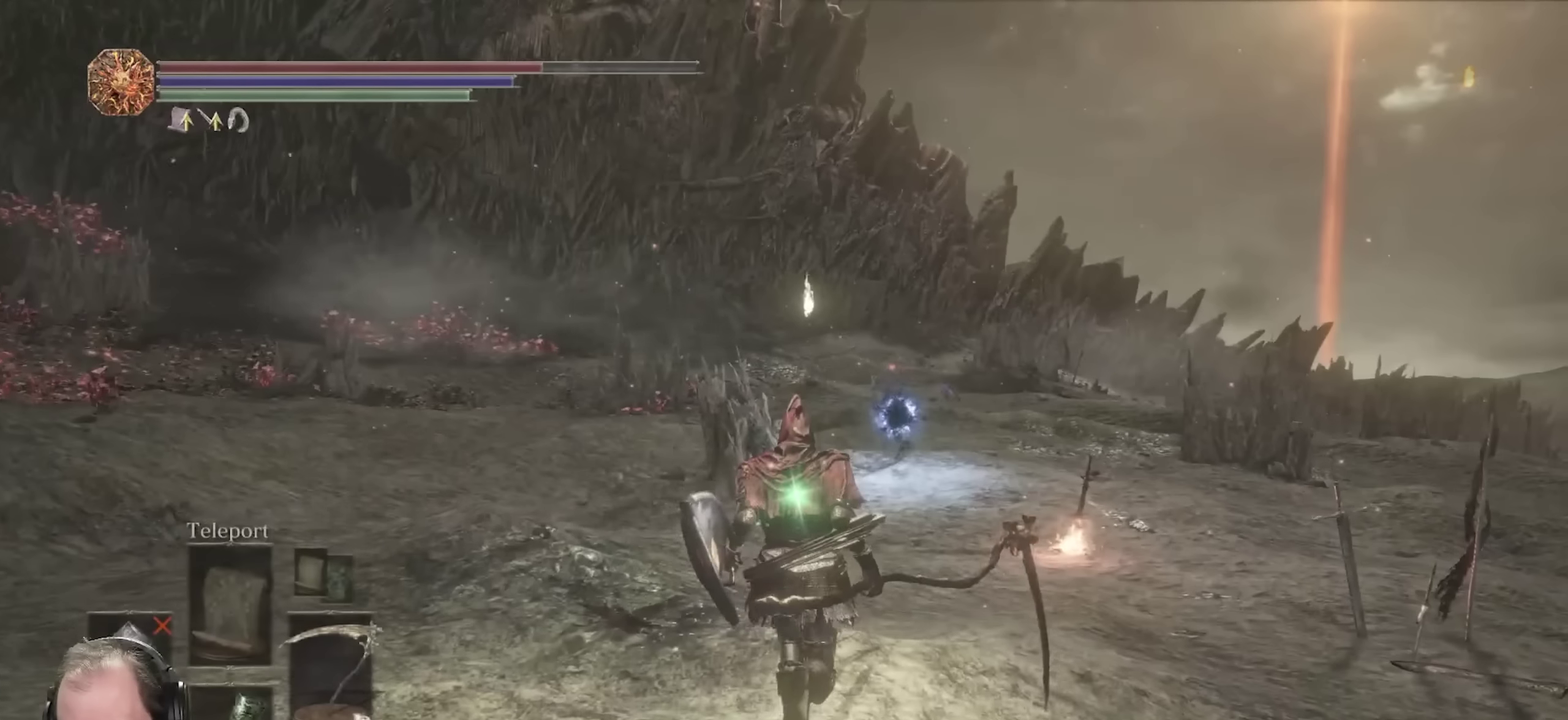
{"dt_ms": 350, "buttons": ["B"], "left_stick": "up", "right_stick": "center", "events": [[34, "B", "down"]]}
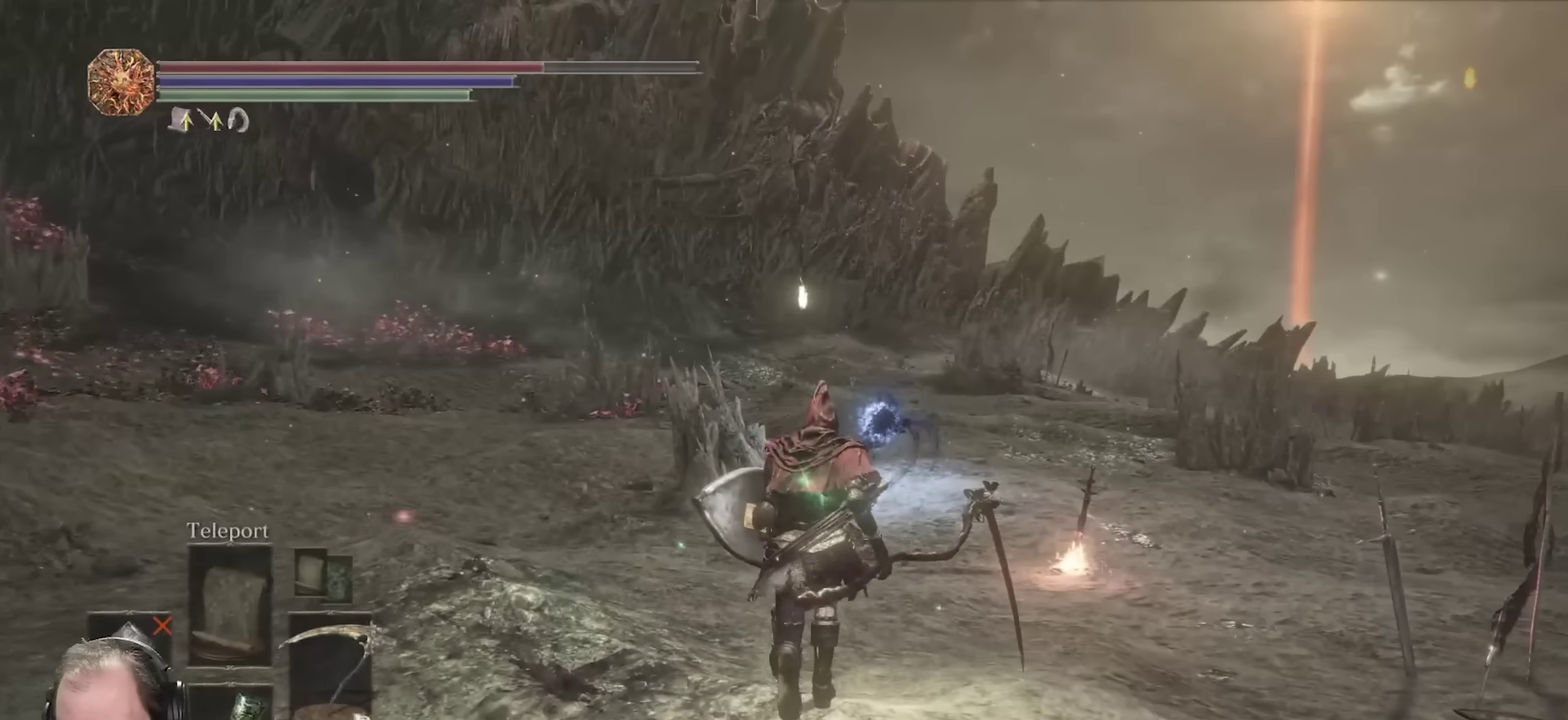
{"dt_ms": 700, "buttons": ["B"], "left_stick": "up", "right_stick": "center", "events": []}
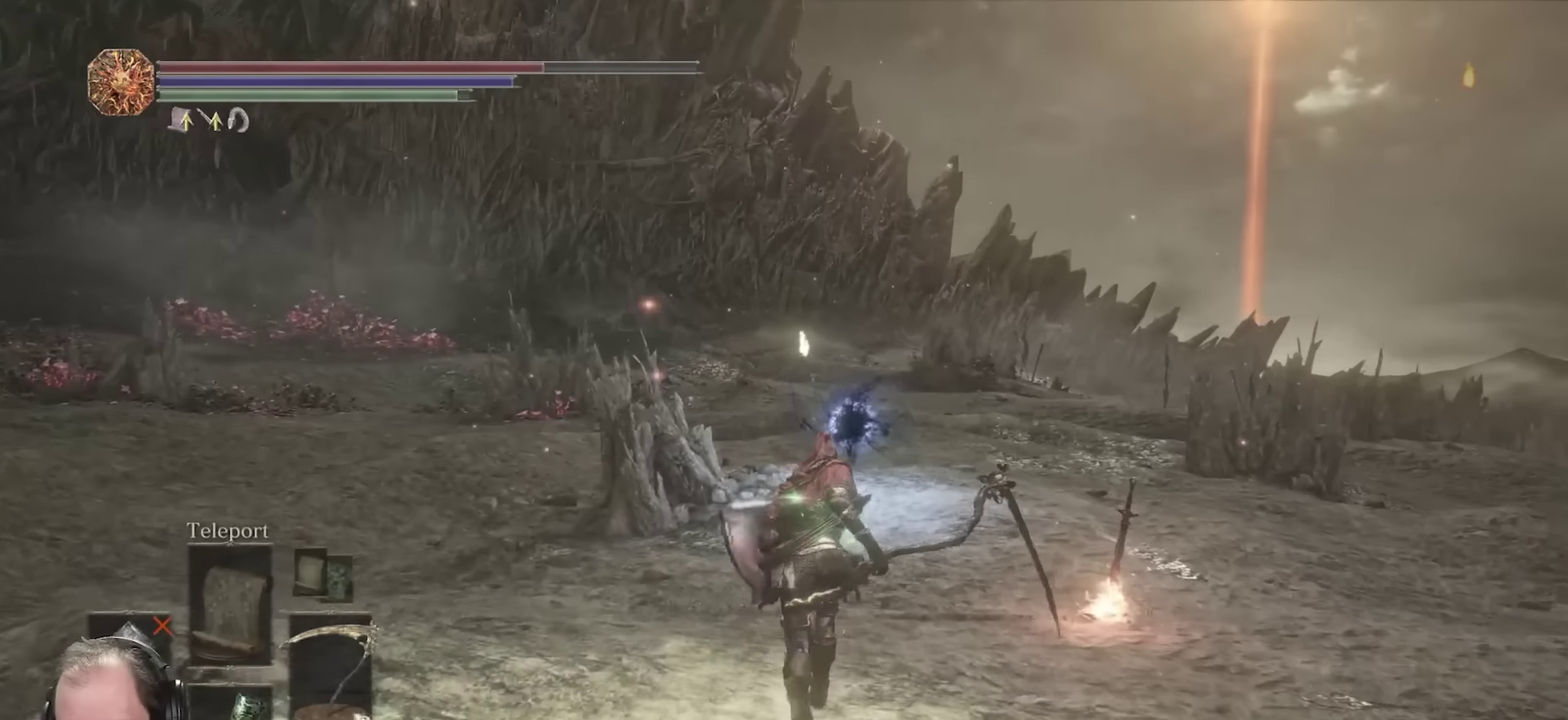
{"dt_ms": 700, "buttons": ["B"], "left_stick": "up", "right_stick": "center", "events": []}
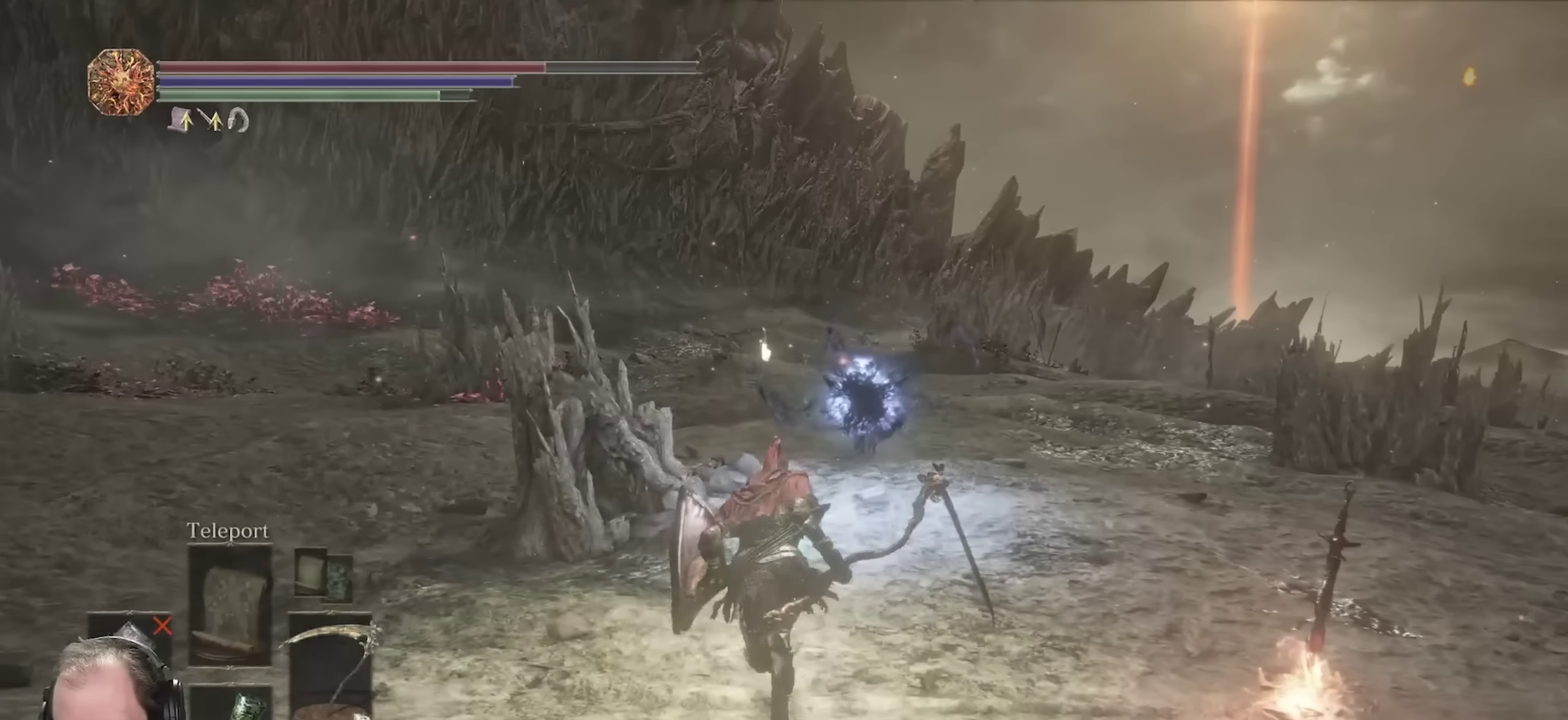
{"dt_ms": 250, "buttons": ["B"], "left_stick": "up", "right_stick": "center", "events": []}
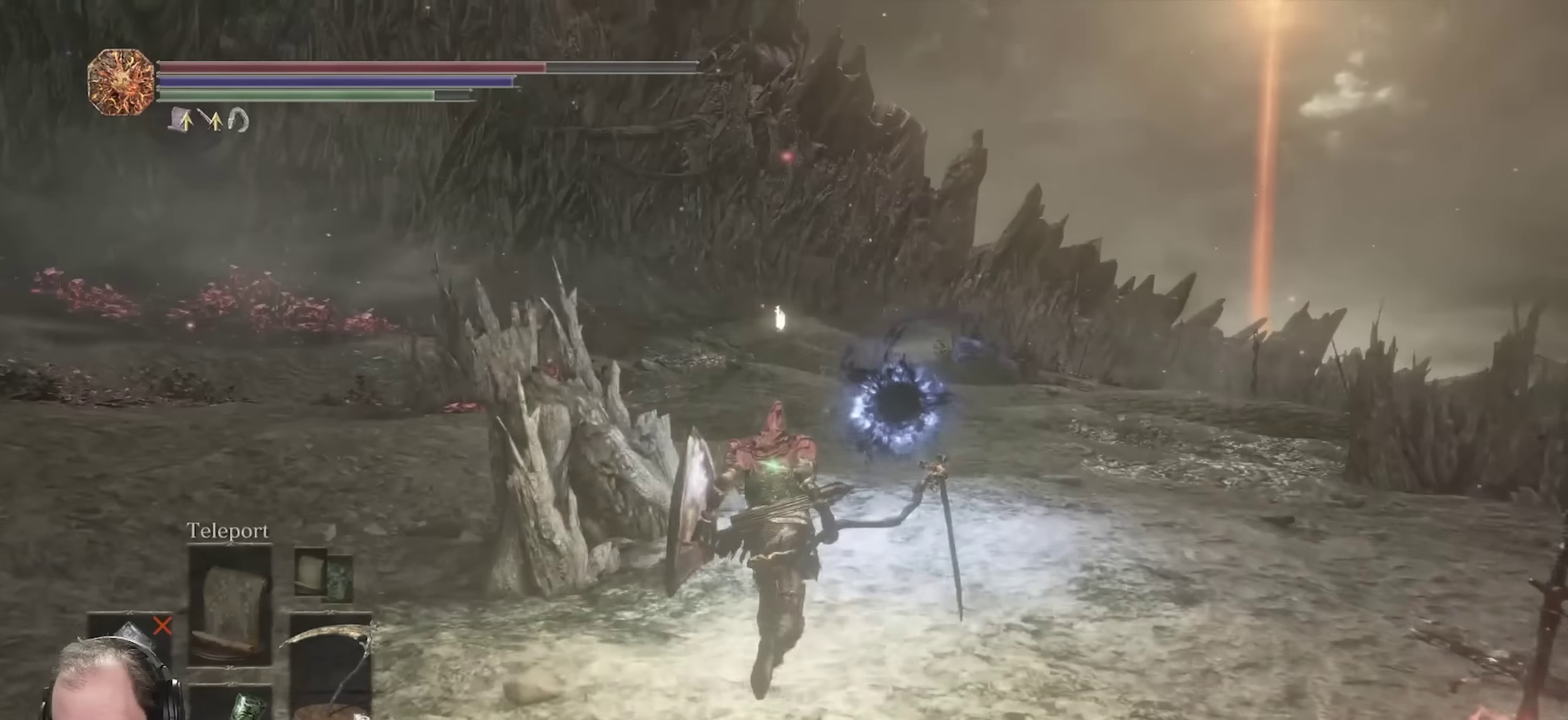
{"dt_ms": 450, "buttons": [], "left_stick": "up", "right_stick": "center", "events": [[134, "B", "up"]]}
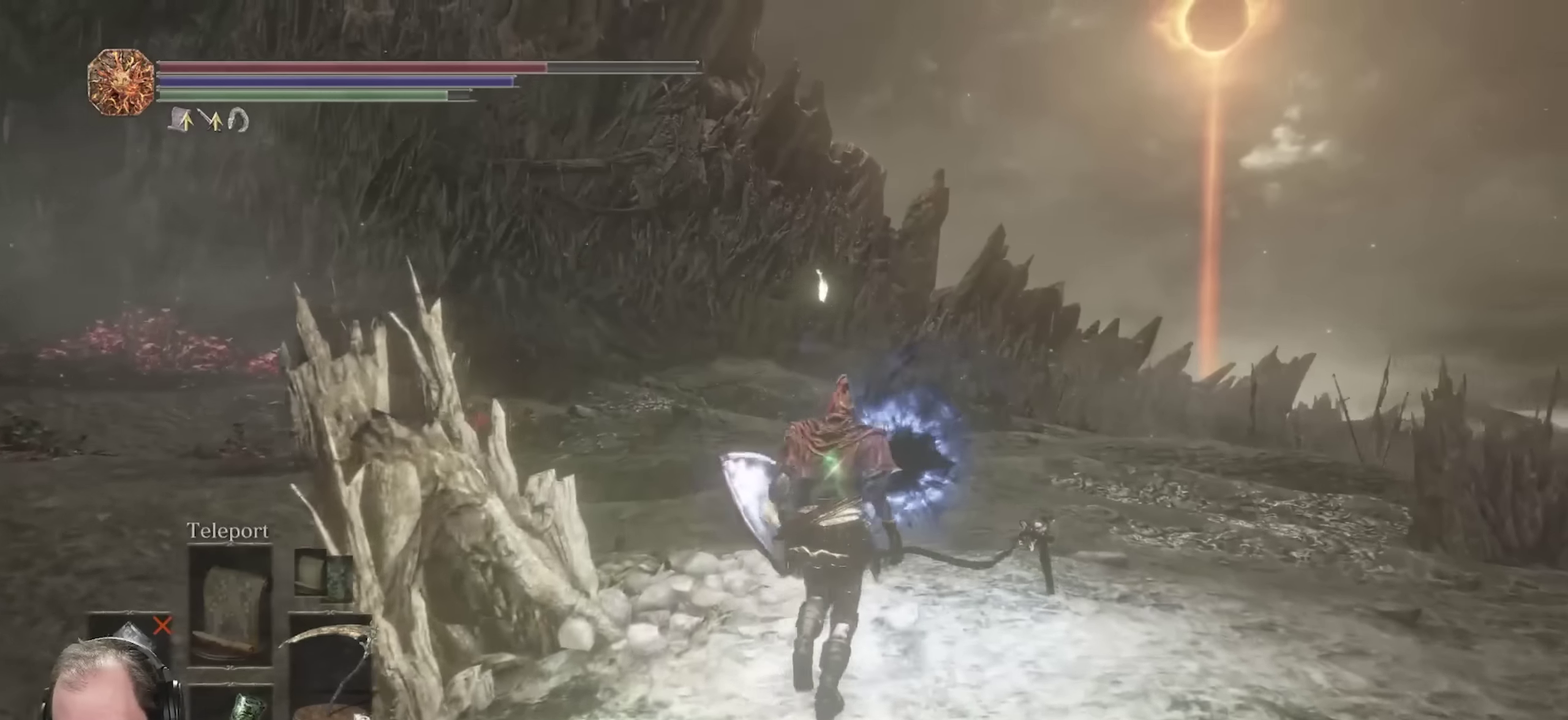
{"dt_ms": 800, "buttons": [], "left_stick": "center", "right_stick": "left", "events": [[150, "left_stick", "center"], [667, "right_stick", "left"]]}
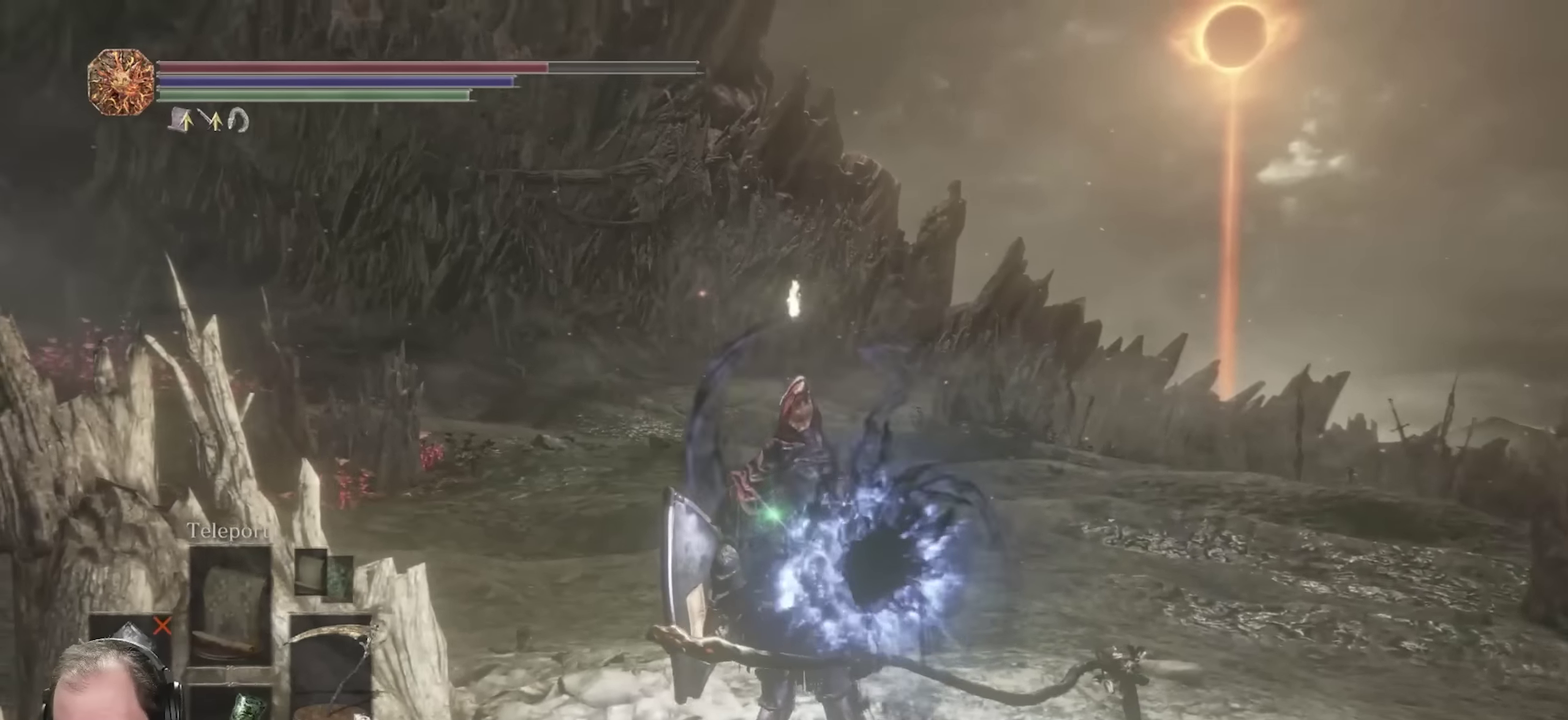
{"dt_ms": 250, "buttons": [], "left_stick": "center", "right_stick": "left", "events": []}
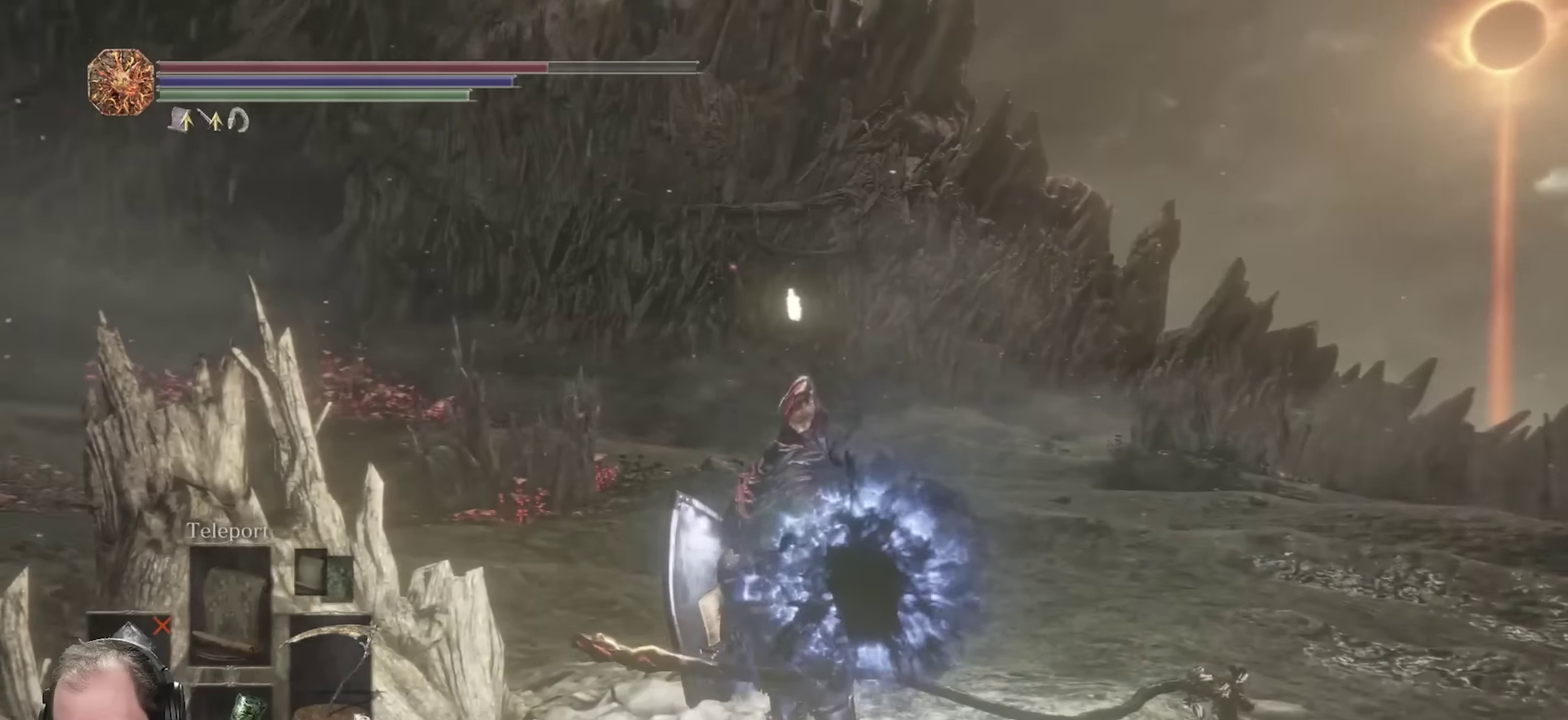
{"dt_ms": 450, "buttons": [], "left_stick": "right", "right_stick": "right", "events": [[50, "right_stick", "center"], [134, "right_stick", "right"], [417, "left_stick", "right"]]}
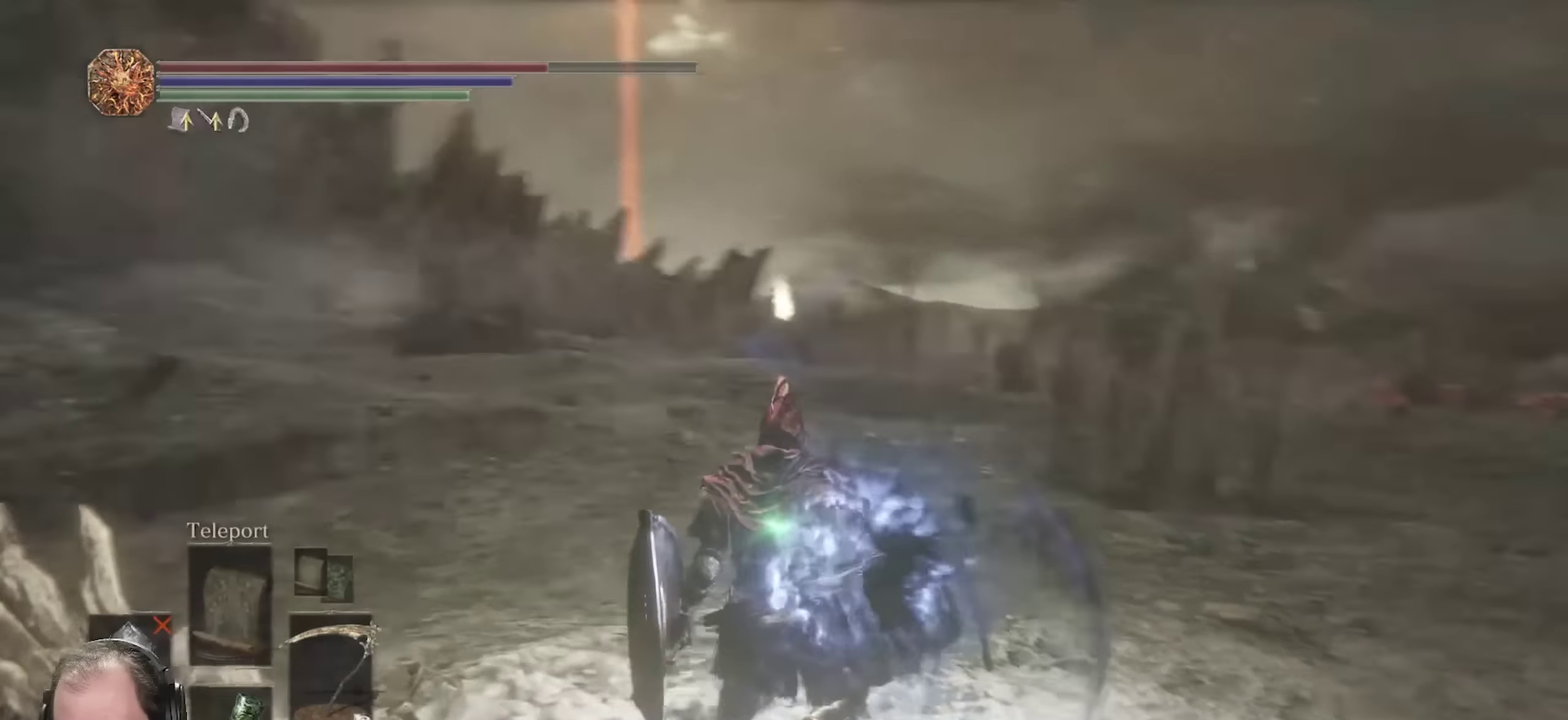
{"dt_ms": 700, "buttons": [], "left_stick": "up-right", "right_stick": "center", "events": [[250, "left_stick", "up-right"], [367, "right_stick", "center"]]}
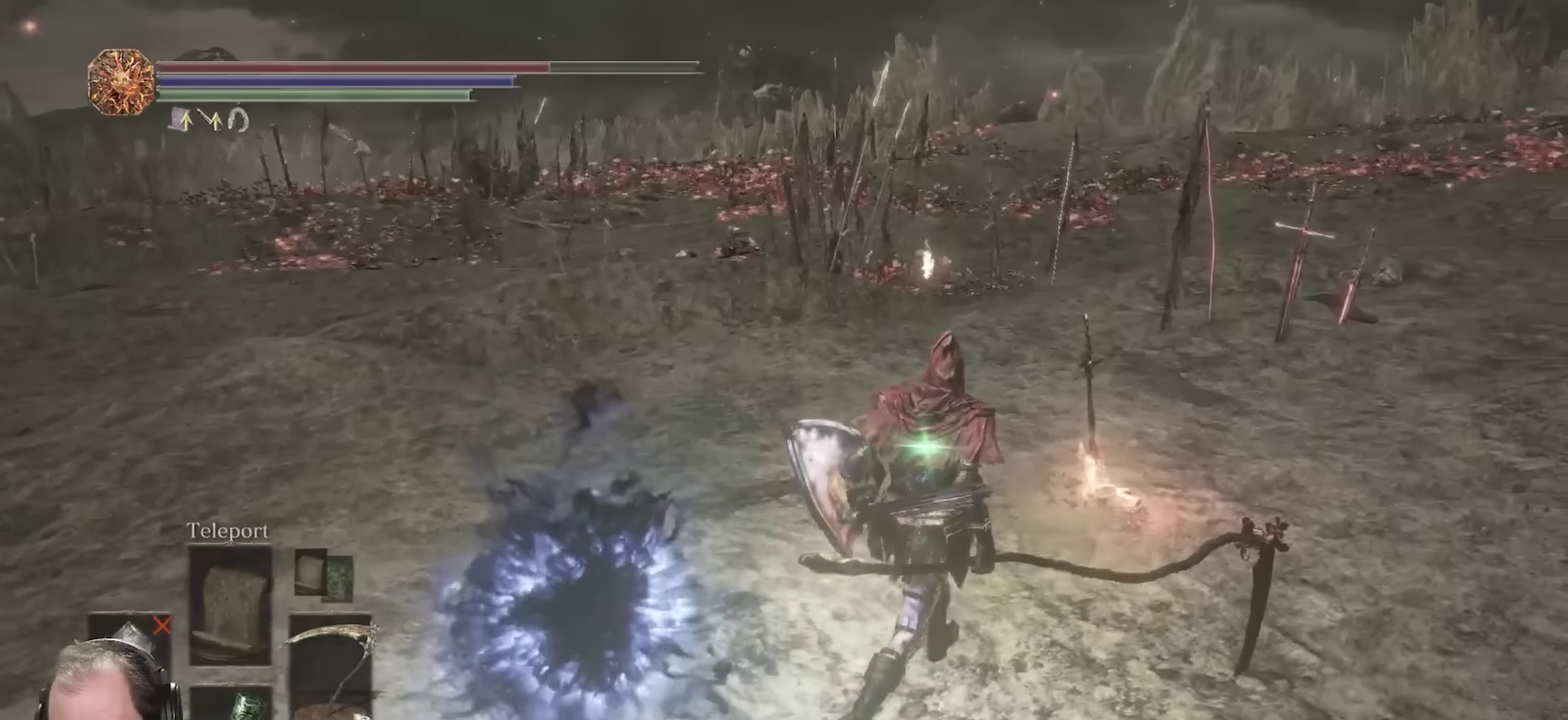
{"dt_ms": 350, "buttons": [], "left_stick": "up-right", "right_stick": "center", "events": []}
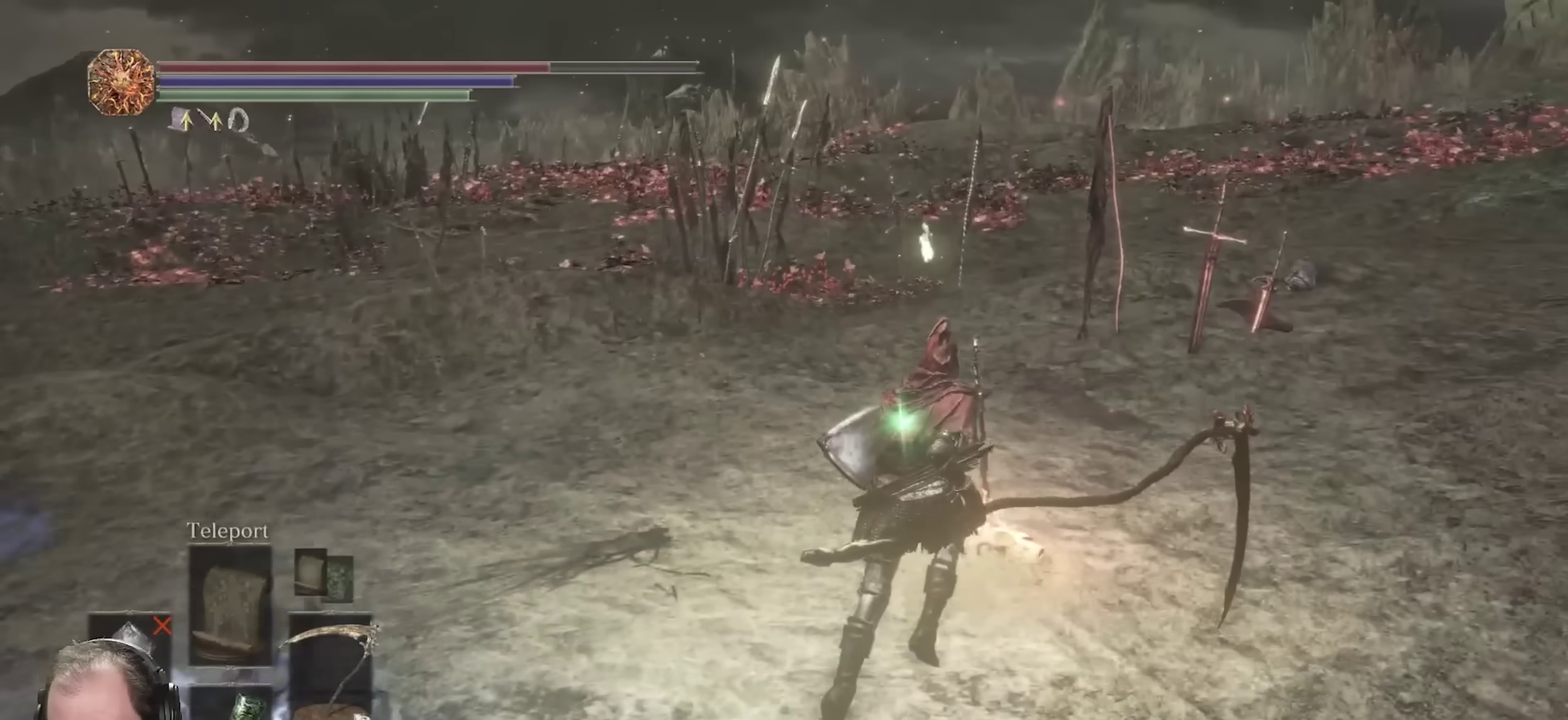
{"dt_ms": 350, "buttons": [], "left_stick": "center", "right_stick": "center", "events": [[167, "left_stick", "up"], [300, "left_stick", "center"]]}
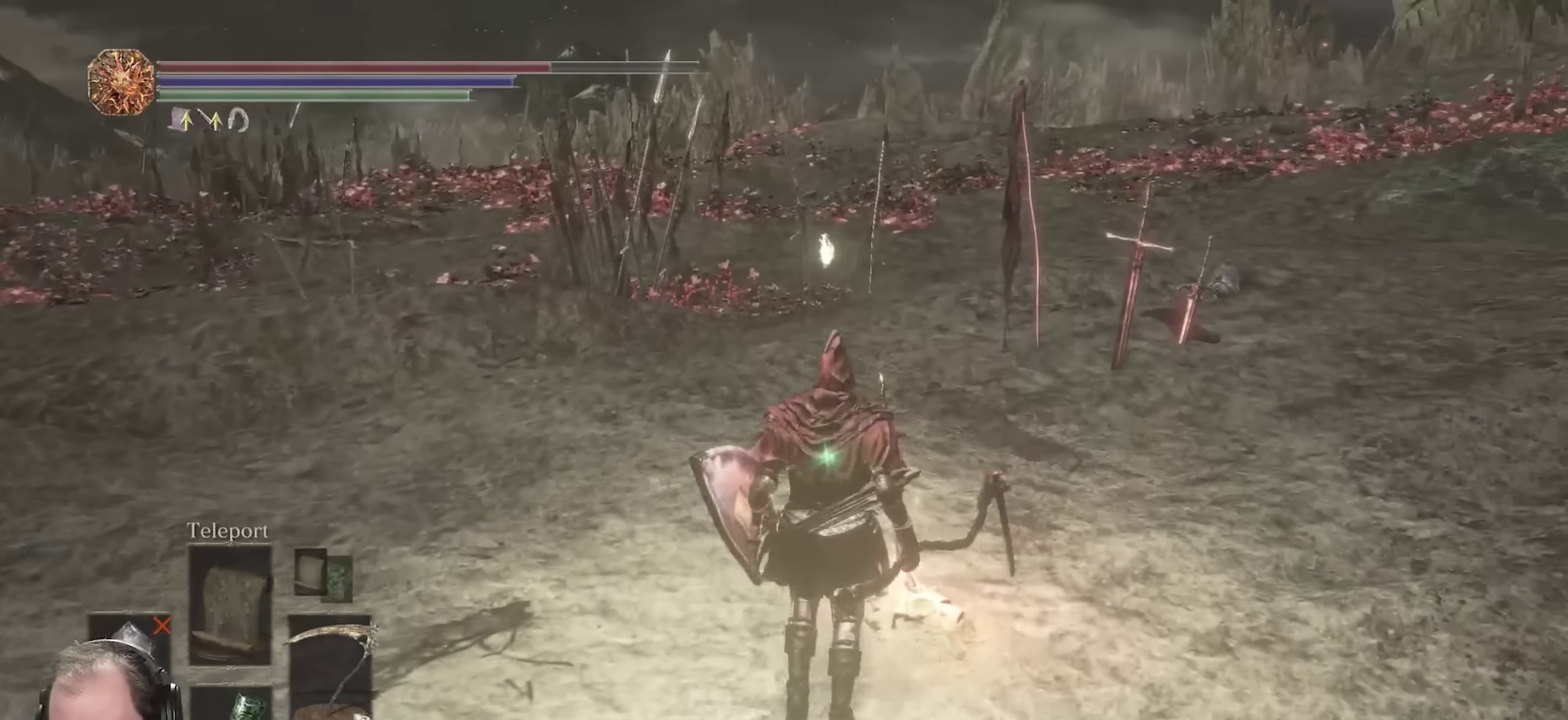
{"dt_ms": 700, "buttons": [], "left_stick": "up-left", "right_stick": "left", "events": [[100, "left_stick", "down"], [133, "right_stick", "left"], [367, "left_stick", "down-left"], [600, "left_stick", "left"], [700, "left_stick", "up-left"]]}
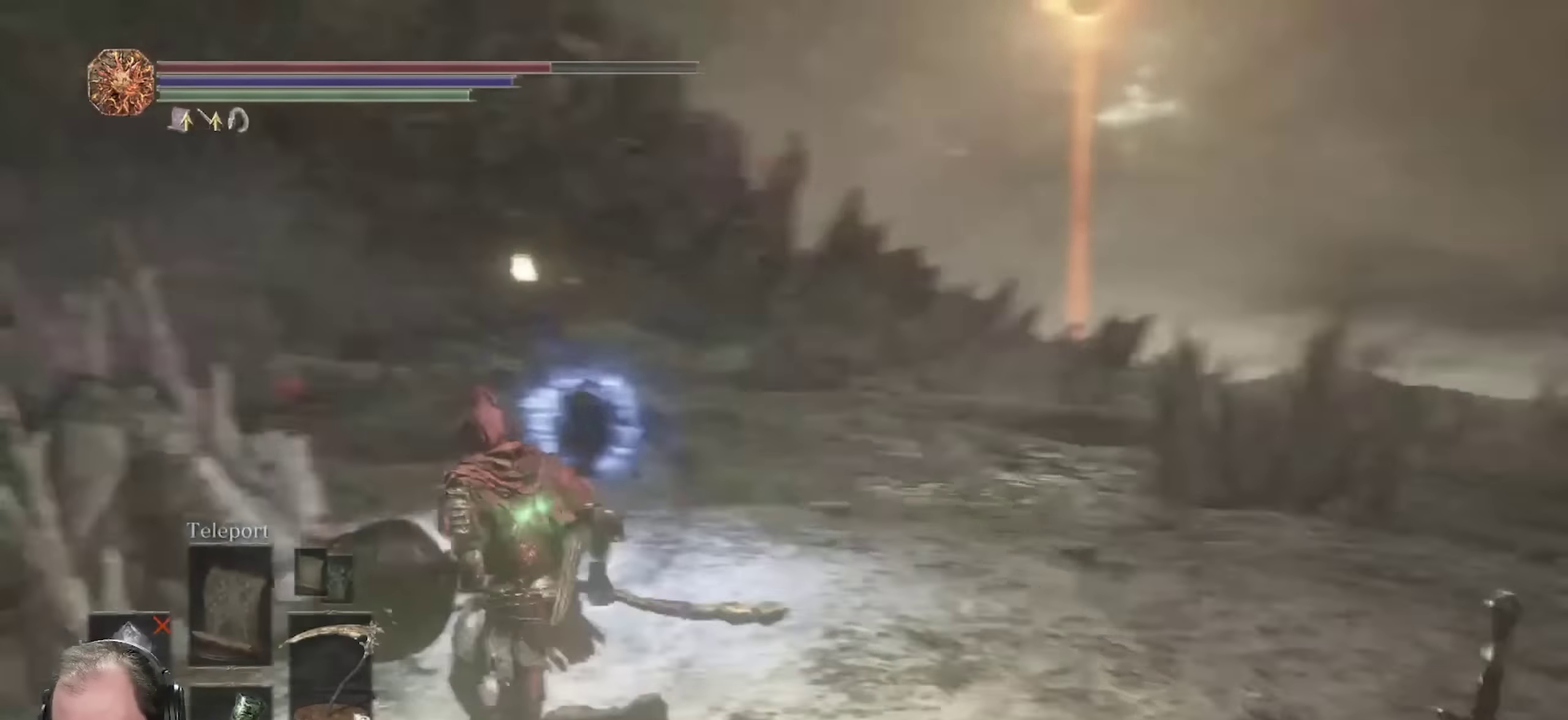
{"dt_ms": 450, "buttons": [], "left_stick": "up-right", "right_stick": "center", "events": [[83, "right_stick", "center"], [117, "left_stick", "up"], [317, "left_stick", "up-right"]]}
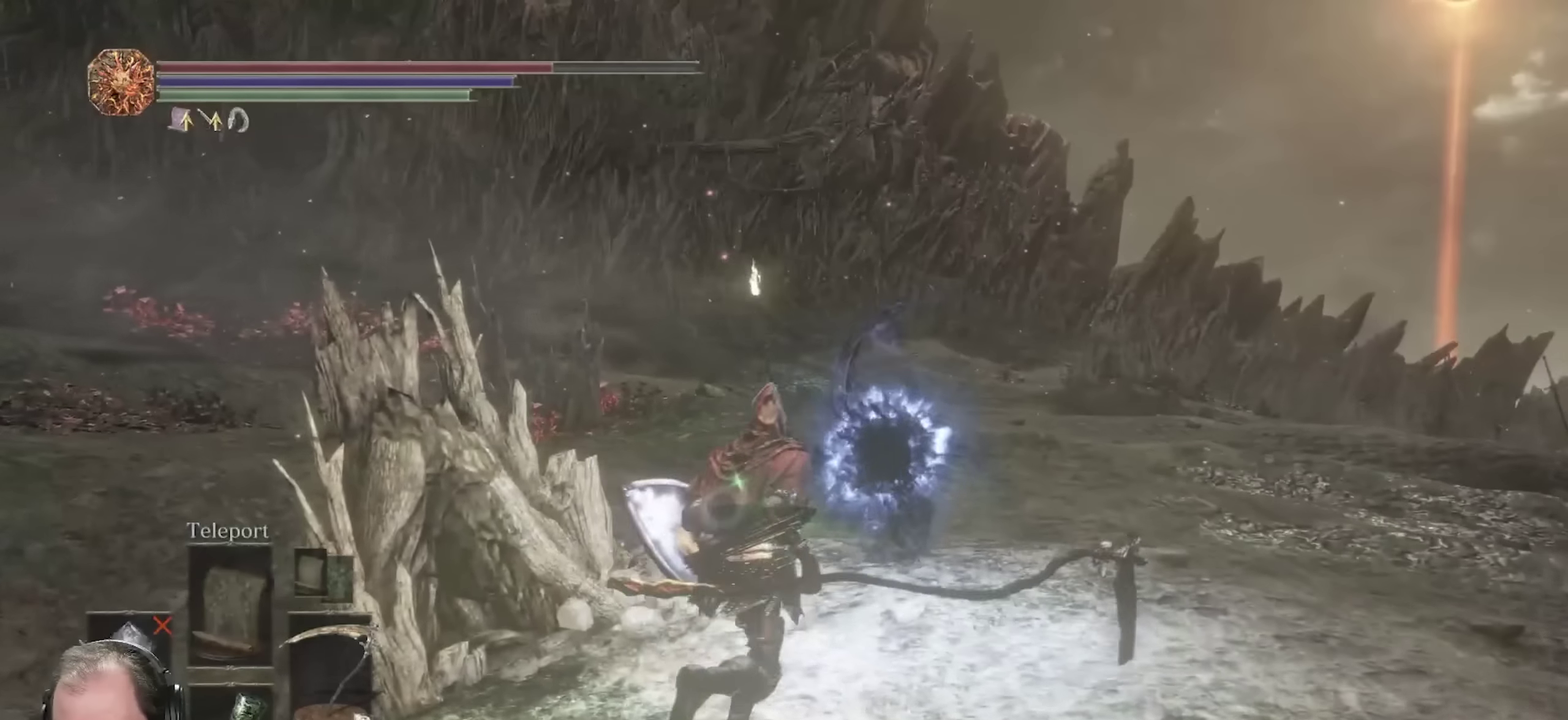
{"dt_ms": 350, "buttons": [], "left_stick": "center", "right_stick": "center", "events": [[50, "left_stick", "center"]]}
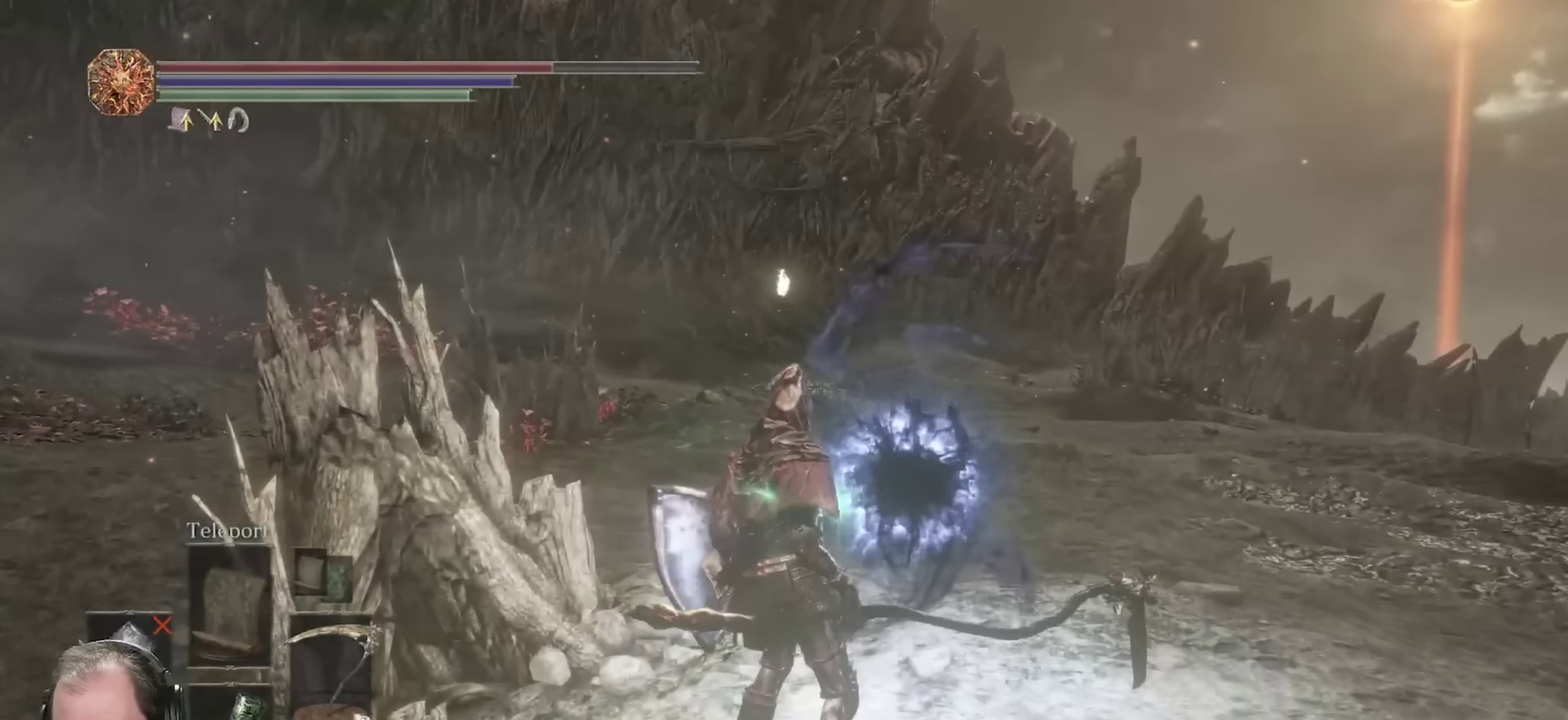
{"dt_ms": 700, "buttons": [], "left_stick": "down-left", "right_stick": "right", "events": [[383, "left_stick", "down-left"], [617, "right_stick", "right"]]}
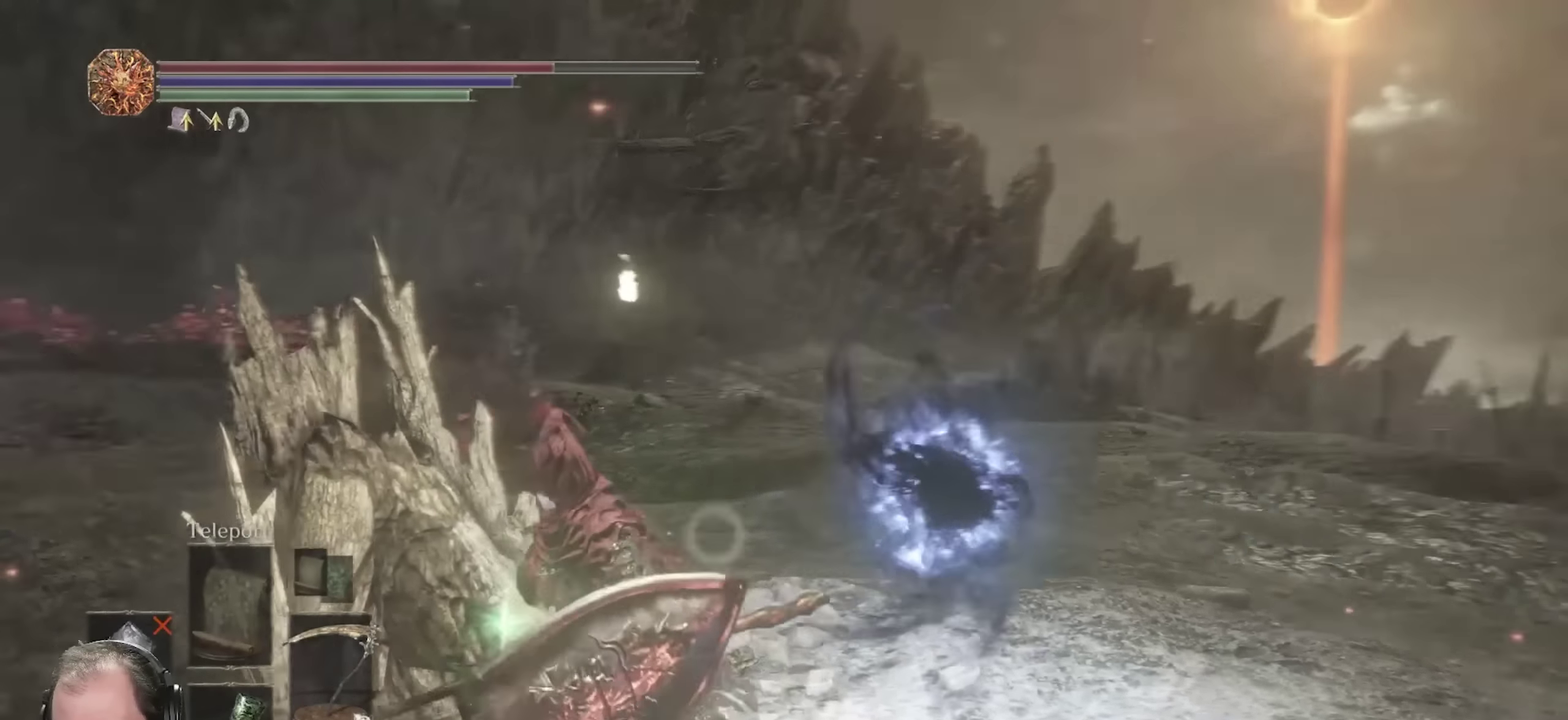
{"dt_ms": 700, "buttons": [], "left_stick": "up-left", "right_stick": "center", "events": [[117, "right_stick", "center"], [150, "left_stick", "down"], [600, "left_stick", "down-left"], [700, "left_stick", "up-left"]]}
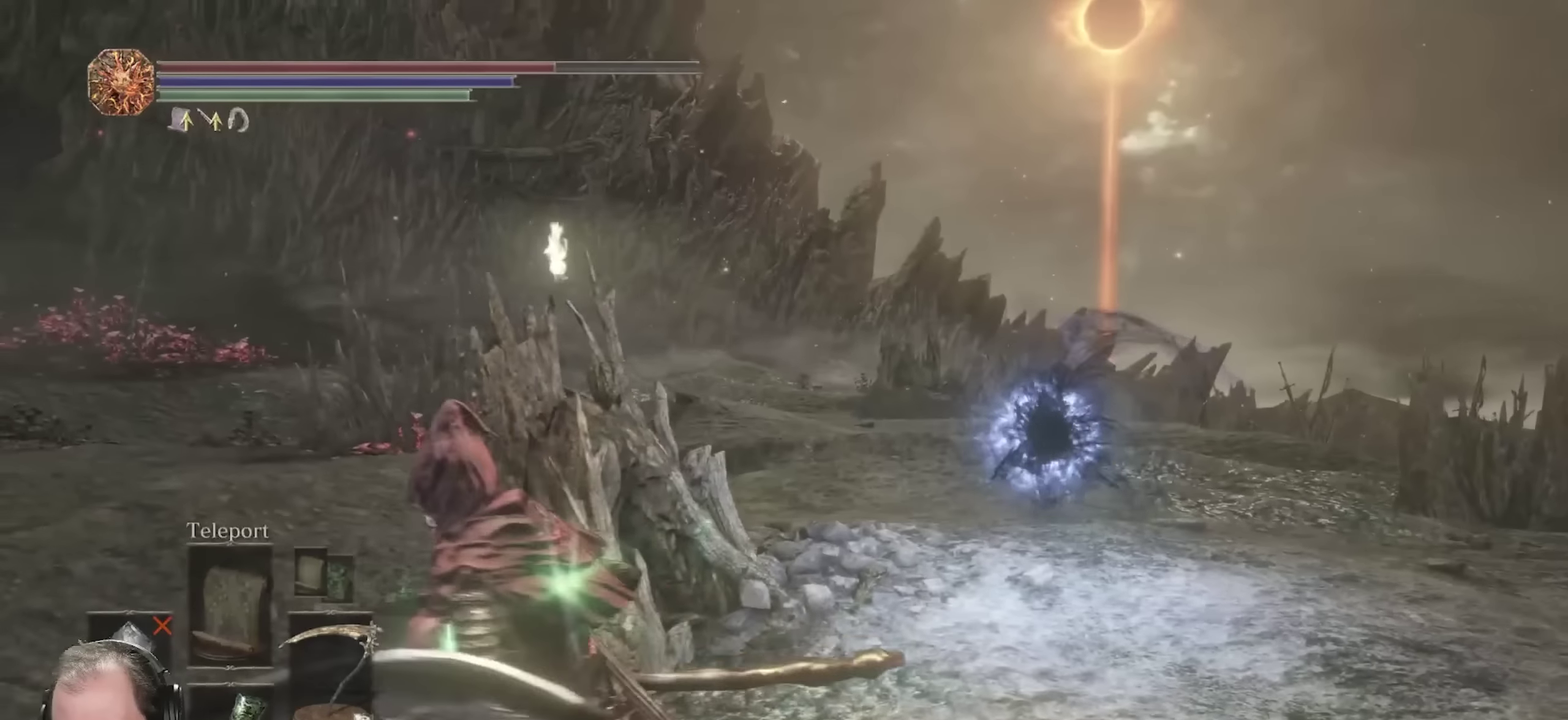
{"dt_ms": 250, "buttons": [], "left_stick": "up-right", "right_stick": "center", "events": [[33, "right_stick", "right"], [83, "left_stick", "up"], [233, "right_stick", "center"], [250, "left_stick", "up-right"]]}
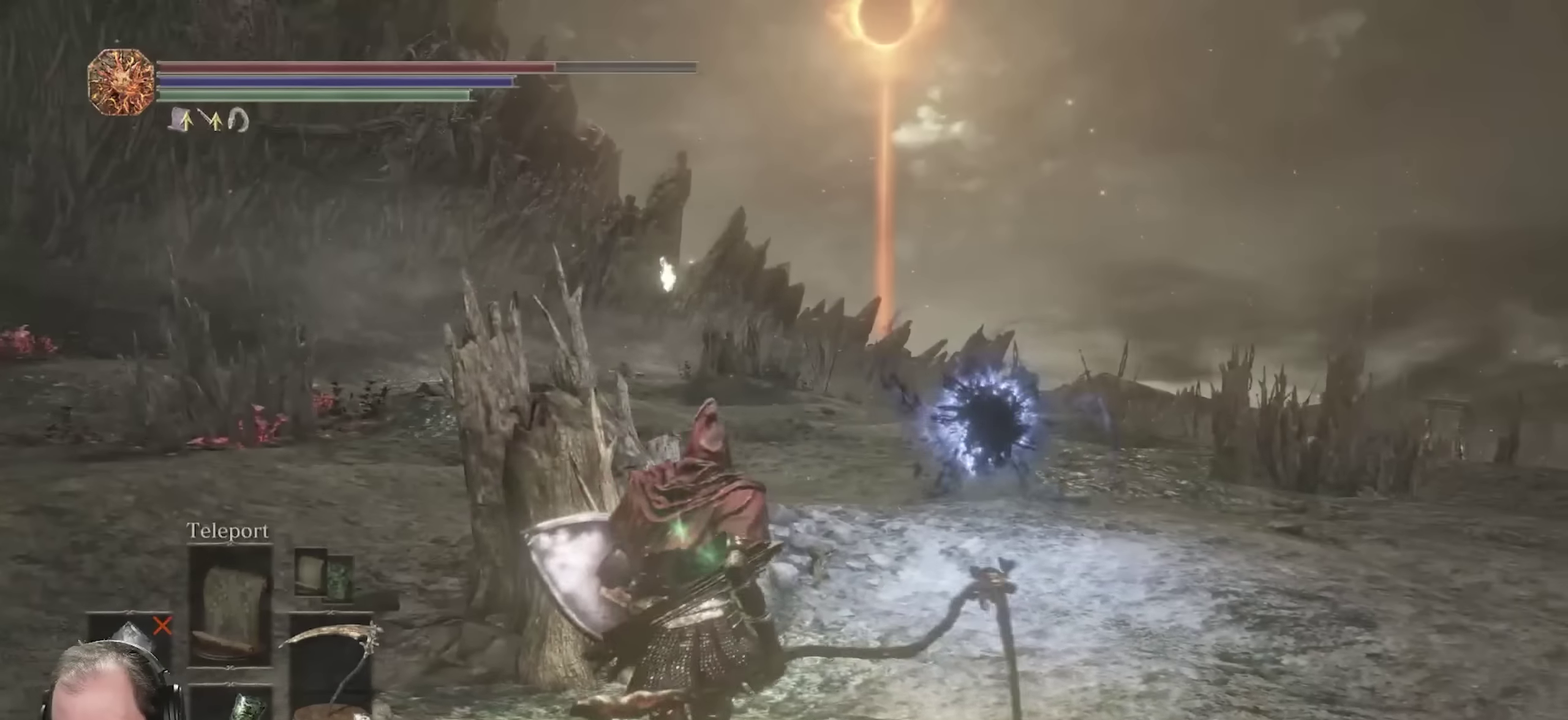
{"dt_ms": 450, "buttons": [], "left_stick": "up-right", "right_stick": "center", "events": []}
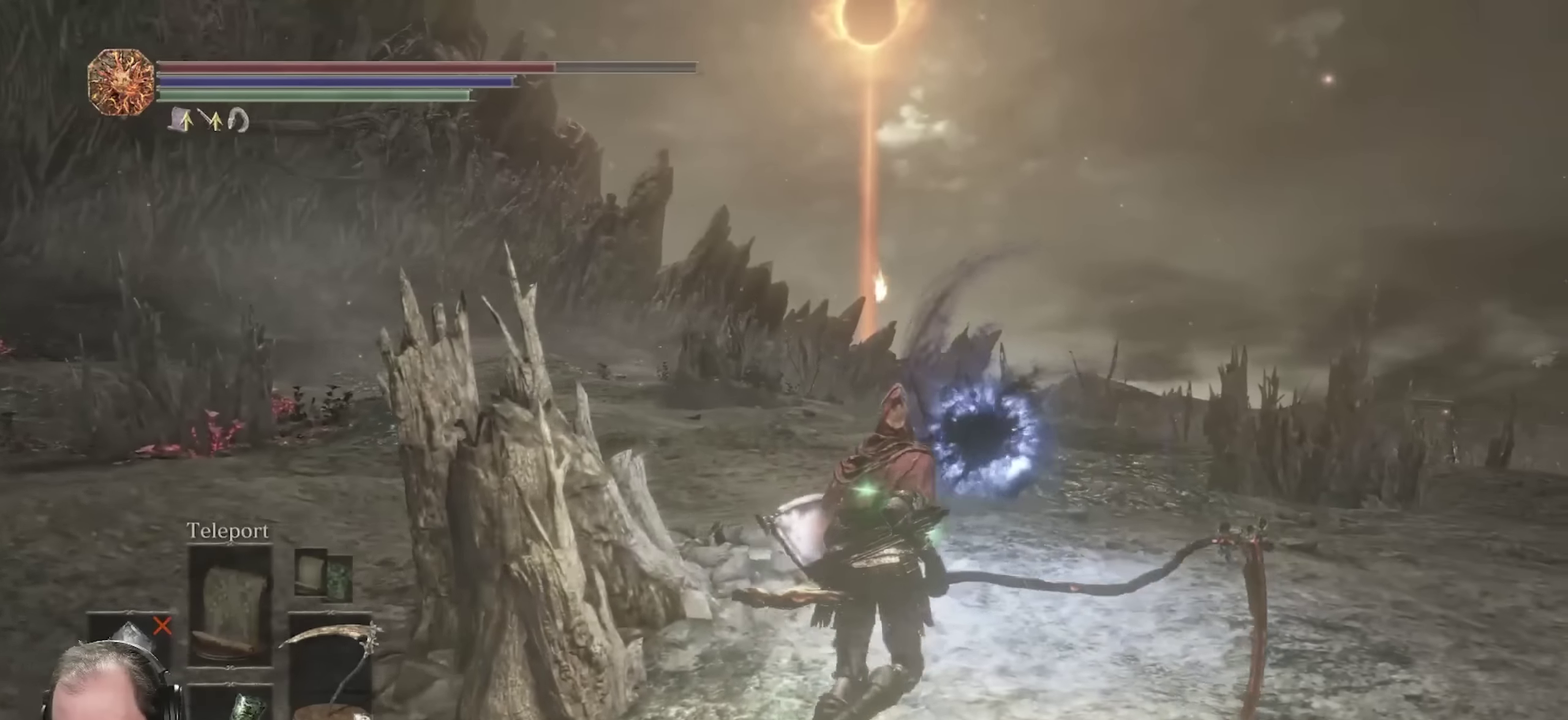
{"dt_ms": 800, "buttons": [], "left_stick": "center", "right_stick": "center", "events": [[217, "left_stick", "up"], [417, "left_stick", "center"], [600, "A", "down"], [667, "A", "up"]]}